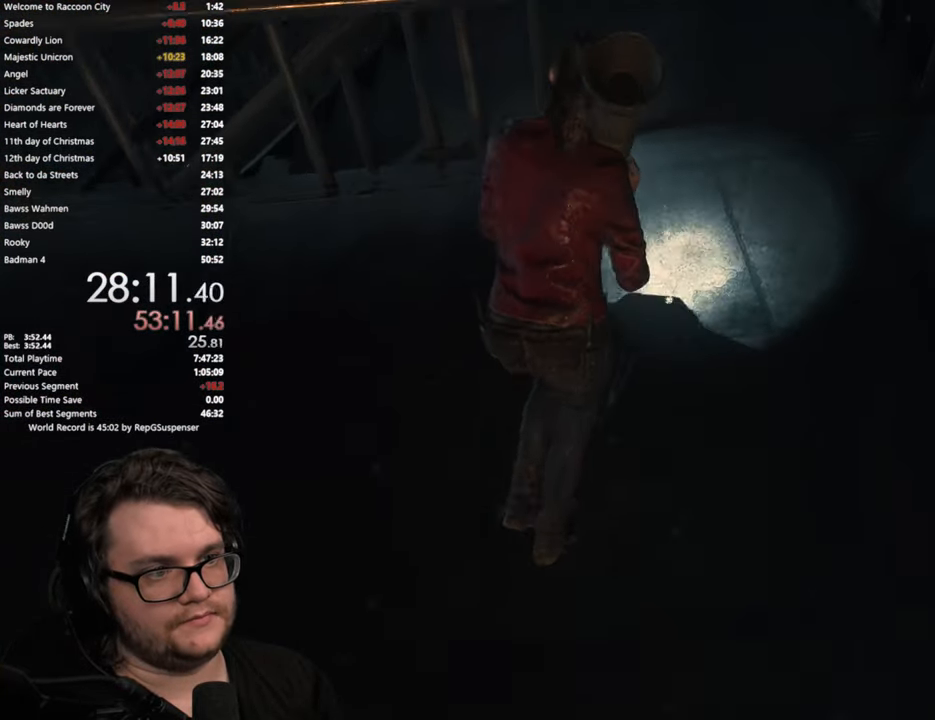
Gameplay with a controller (PlayStation layout); each line is a JSON object with the inputs held at the frame after it. "button_events" lists button changes between this image and that frame as [ms after this image, input, new state], when the widget could be followed in between (sticks are given only as held states). Not read: R2.
{"buttons": [], "left_stick": "up", "right_stick": "down", "button_events": []}
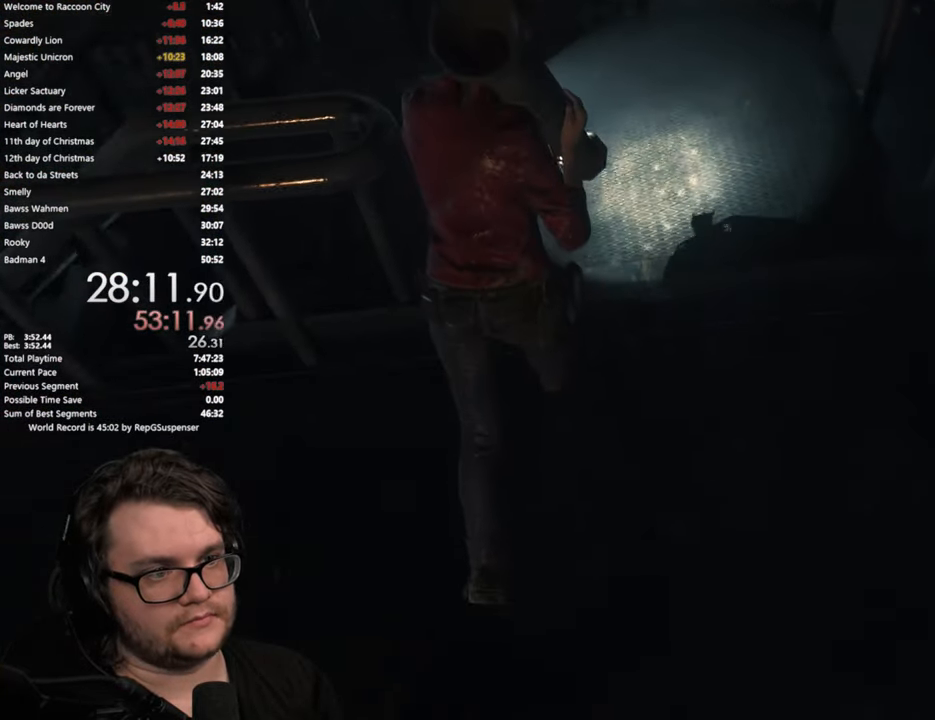
{"buttons": [], "left_stick": "left", "right_stick": "down-left", "button_events": []}
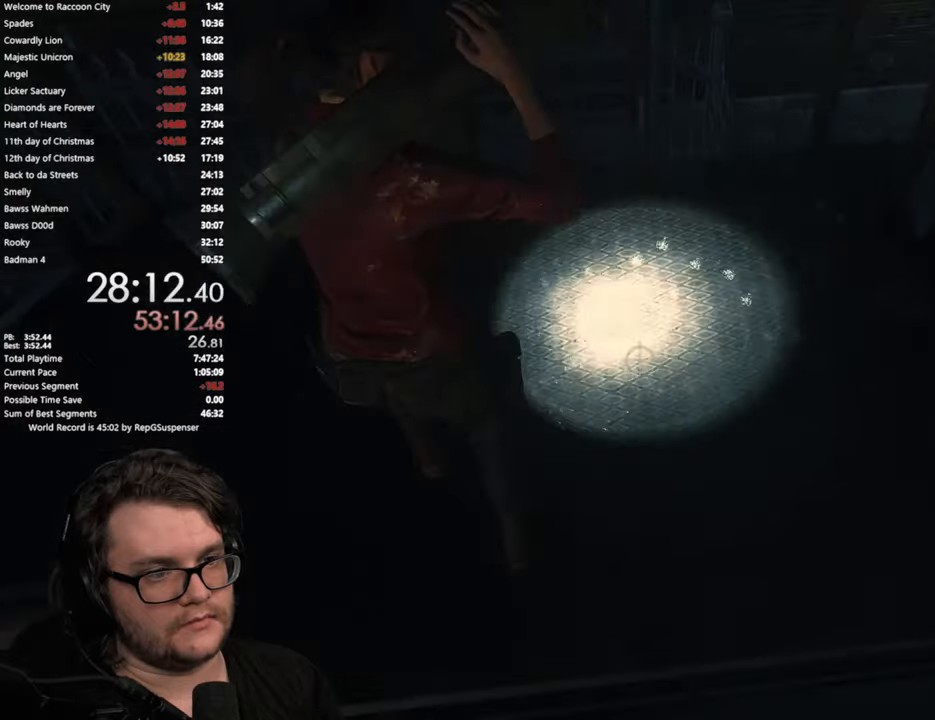
{"buttons": [], "left_stick": "left", "right_stick": "down-left", "button_events": []}
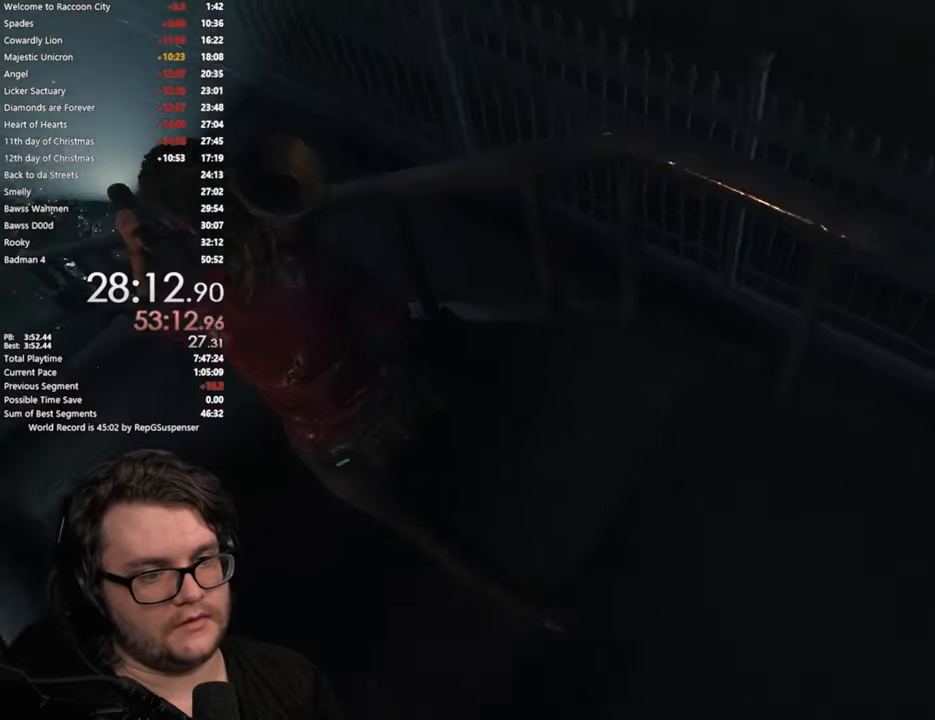
{"buttons": [], "left_stick": "up", "right_stick": "left", "button_events": []}
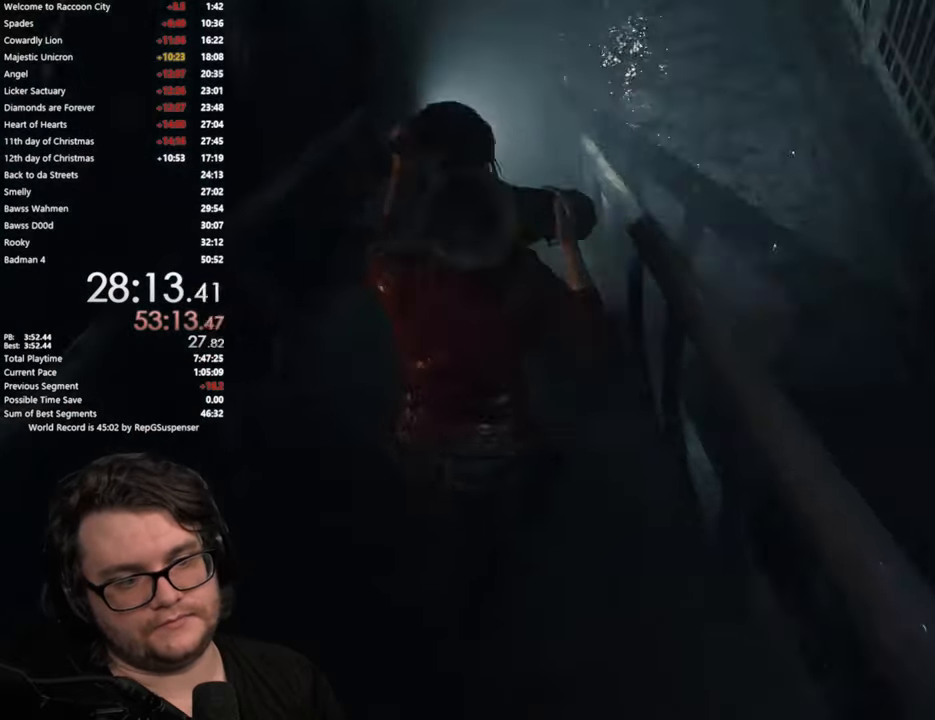
{"buttons": [], "left_stick": "up", "right_stick": "center", "button_events": []}
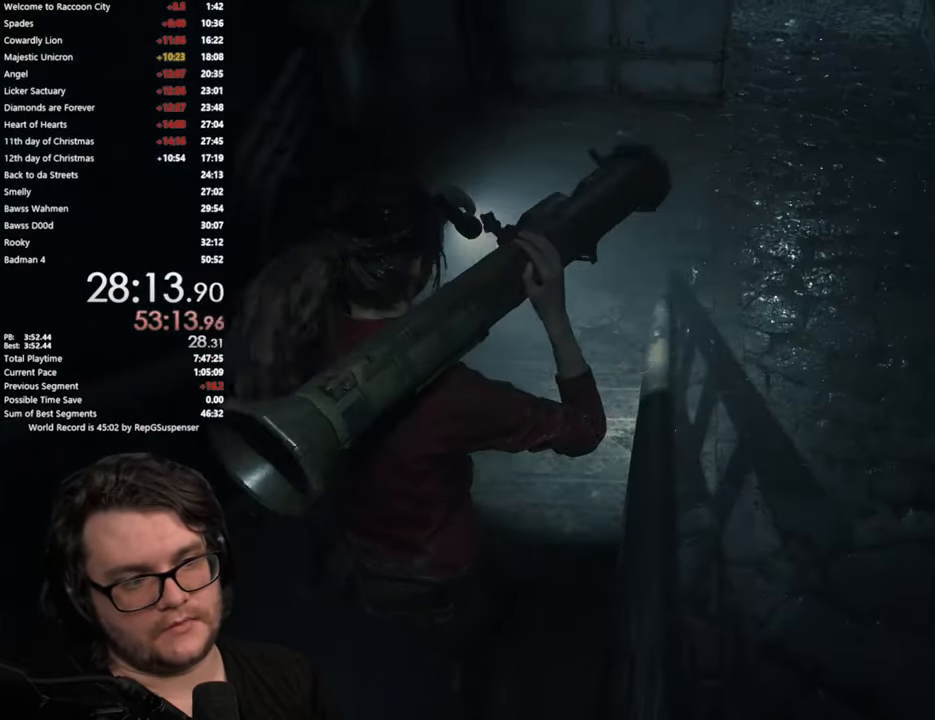
{"buttons": [], "left_stick": "up", "right_stick": "center", "button_events": []}
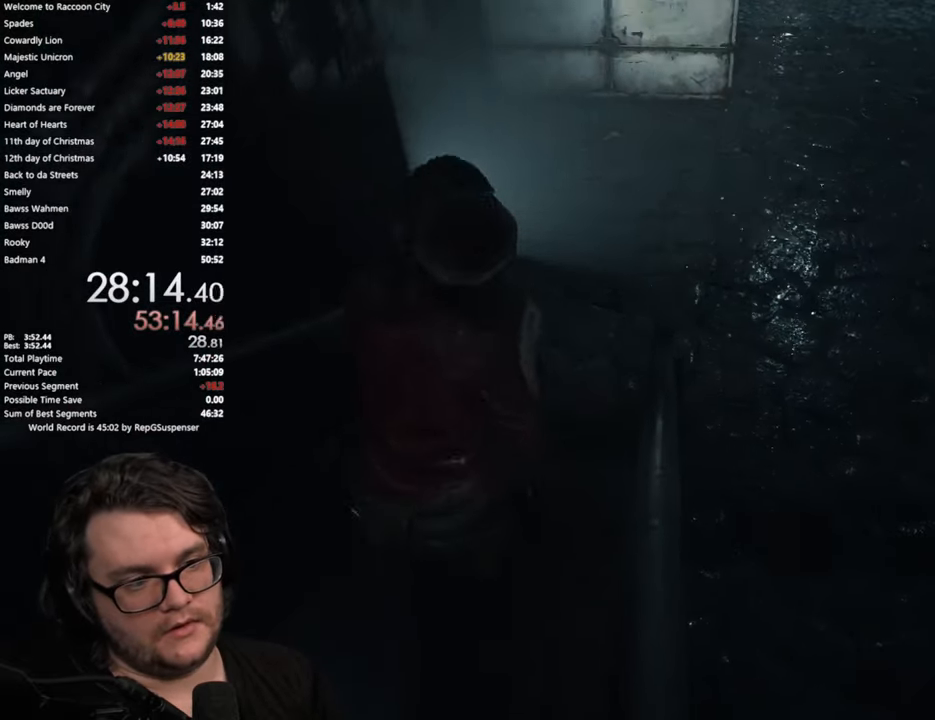
{"buttons": [], "left_stick": "up", "right_stick": "center", "button_events": []}
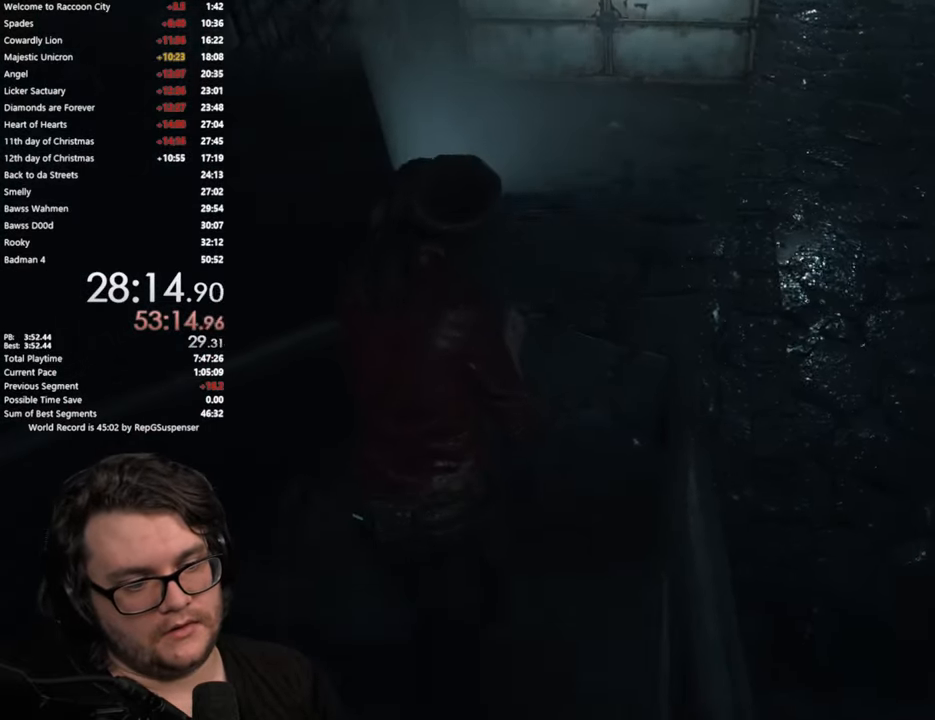
{"buttons": [], "left_stick": "up", "right_stick": "center", "button_events": []}
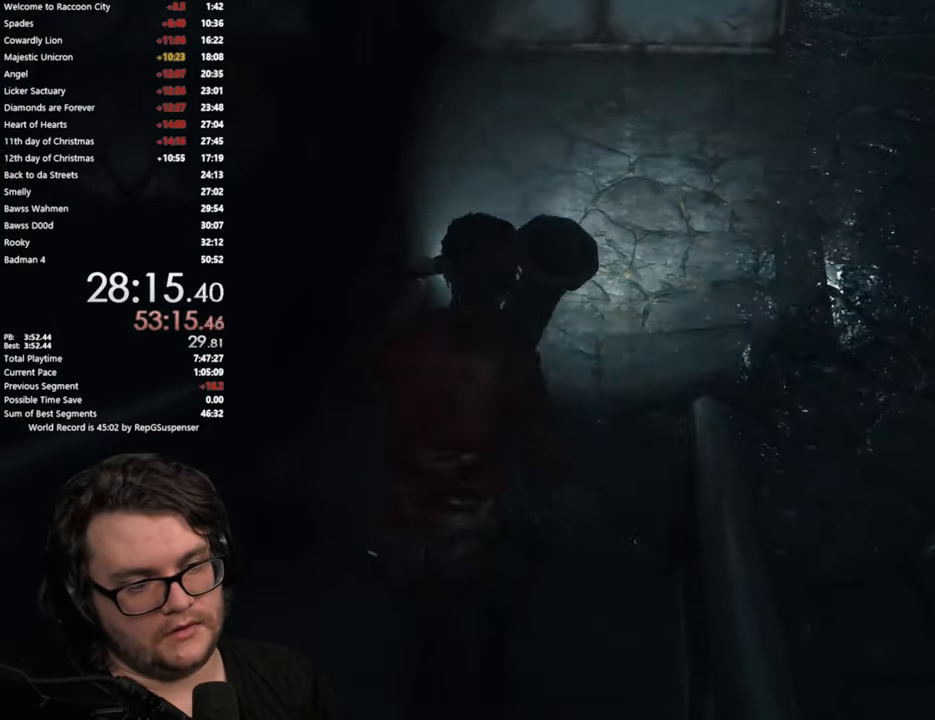
{"buttons": [], "left_stick": "up-right", "right_stick": "center", "button_events": []}
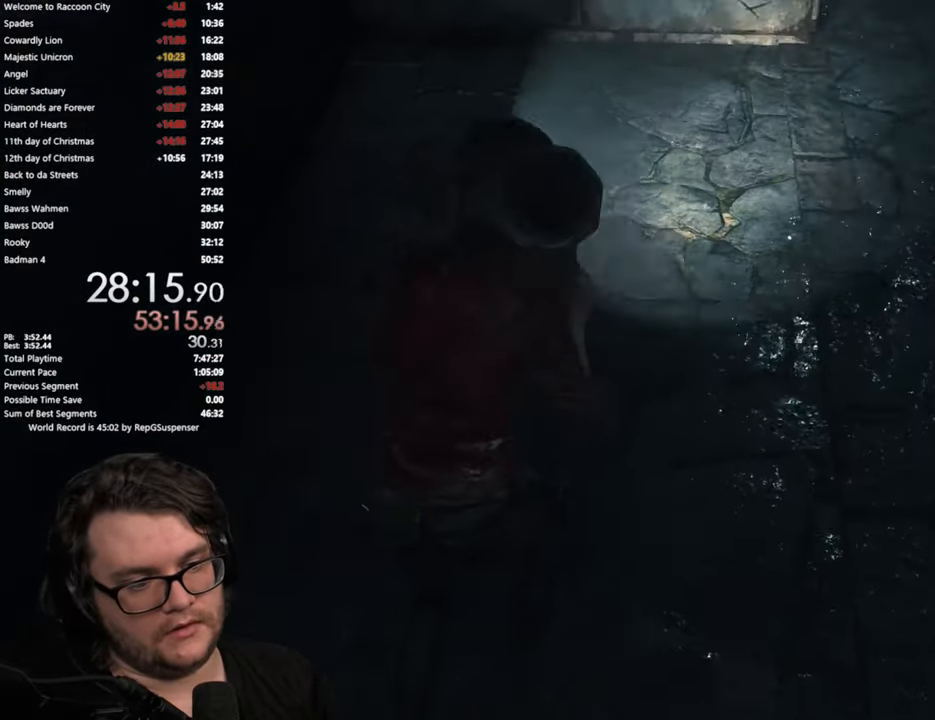
{"buttons": [], "left_stick": "up-right", "right_stick": "center", "button_events": []}
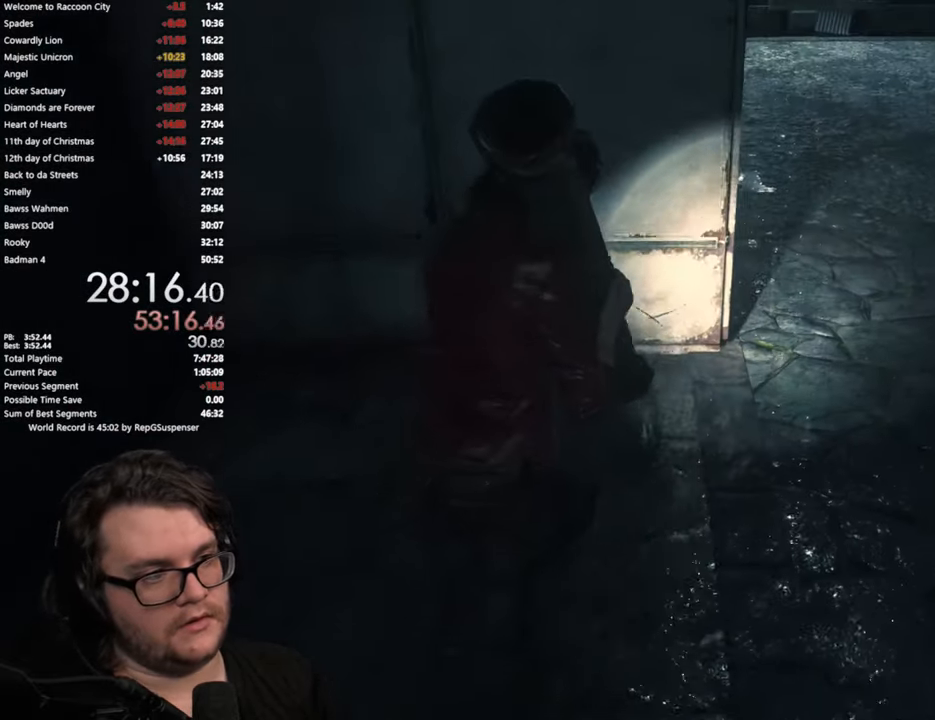
{"buttons": [], "left_stick": "up", "right_stick": "up-left", "button_events": []}
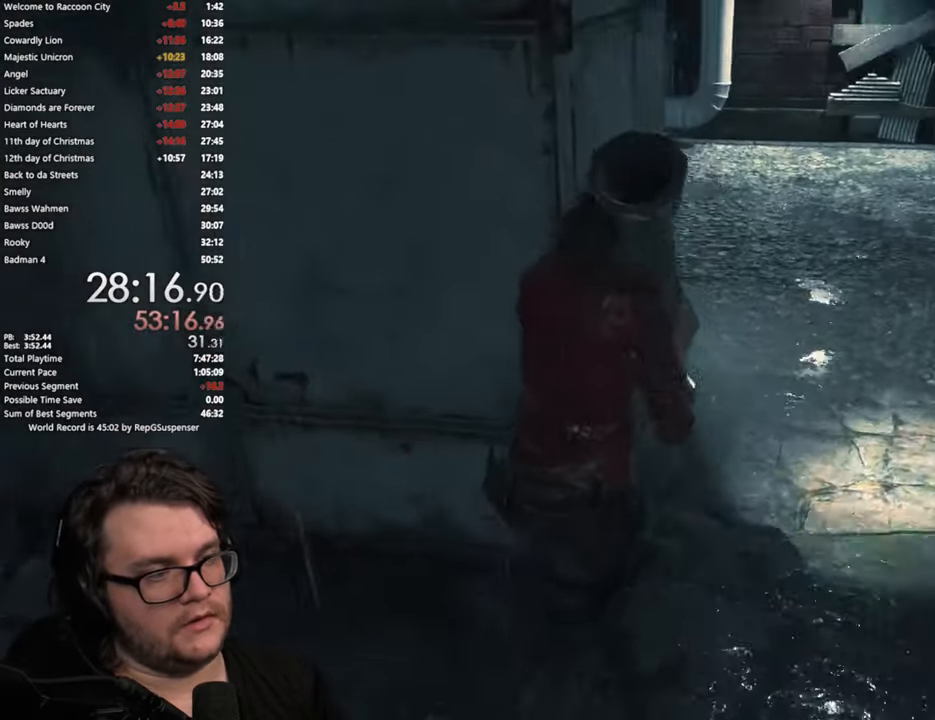
{"buttons": [], "left_stick": "up", "right_stick": "left", "button_events": []}